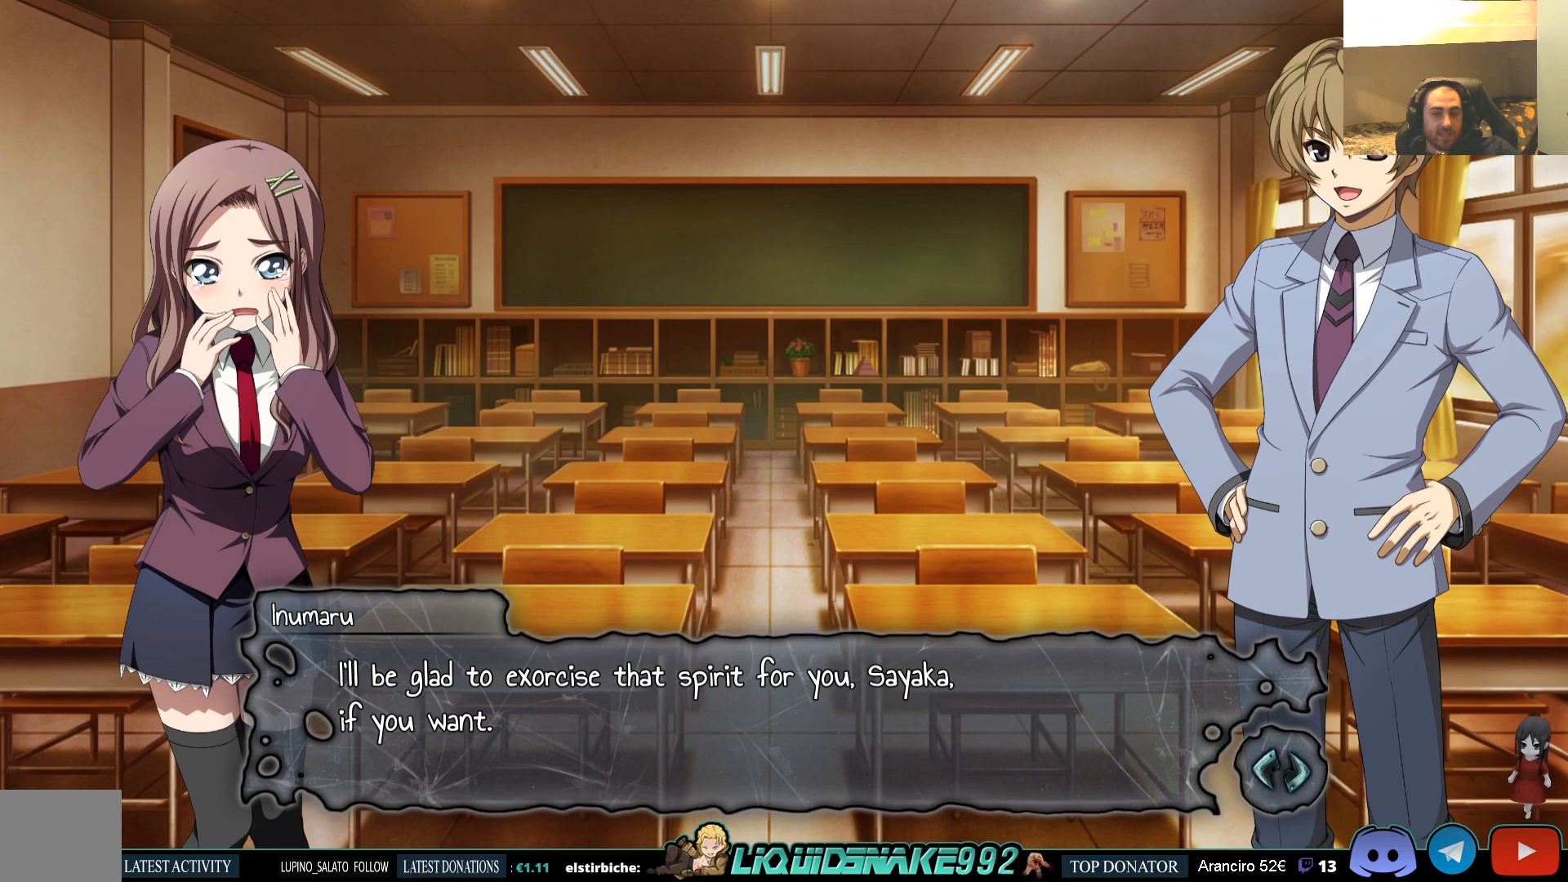
Gameplay with a controller (PlayStation layout); each line is a JSON object with the inputs held at the frame after it. "events" lists button and stick changes between this image and that frame as [ms after this image, input, new state], when the widget could be followed in between.
{"buttons": [], "left_stick": "center", "right_stick": "center", "events": [[217, "CROSS", "down"], [383, "CROSS", "up"]]}
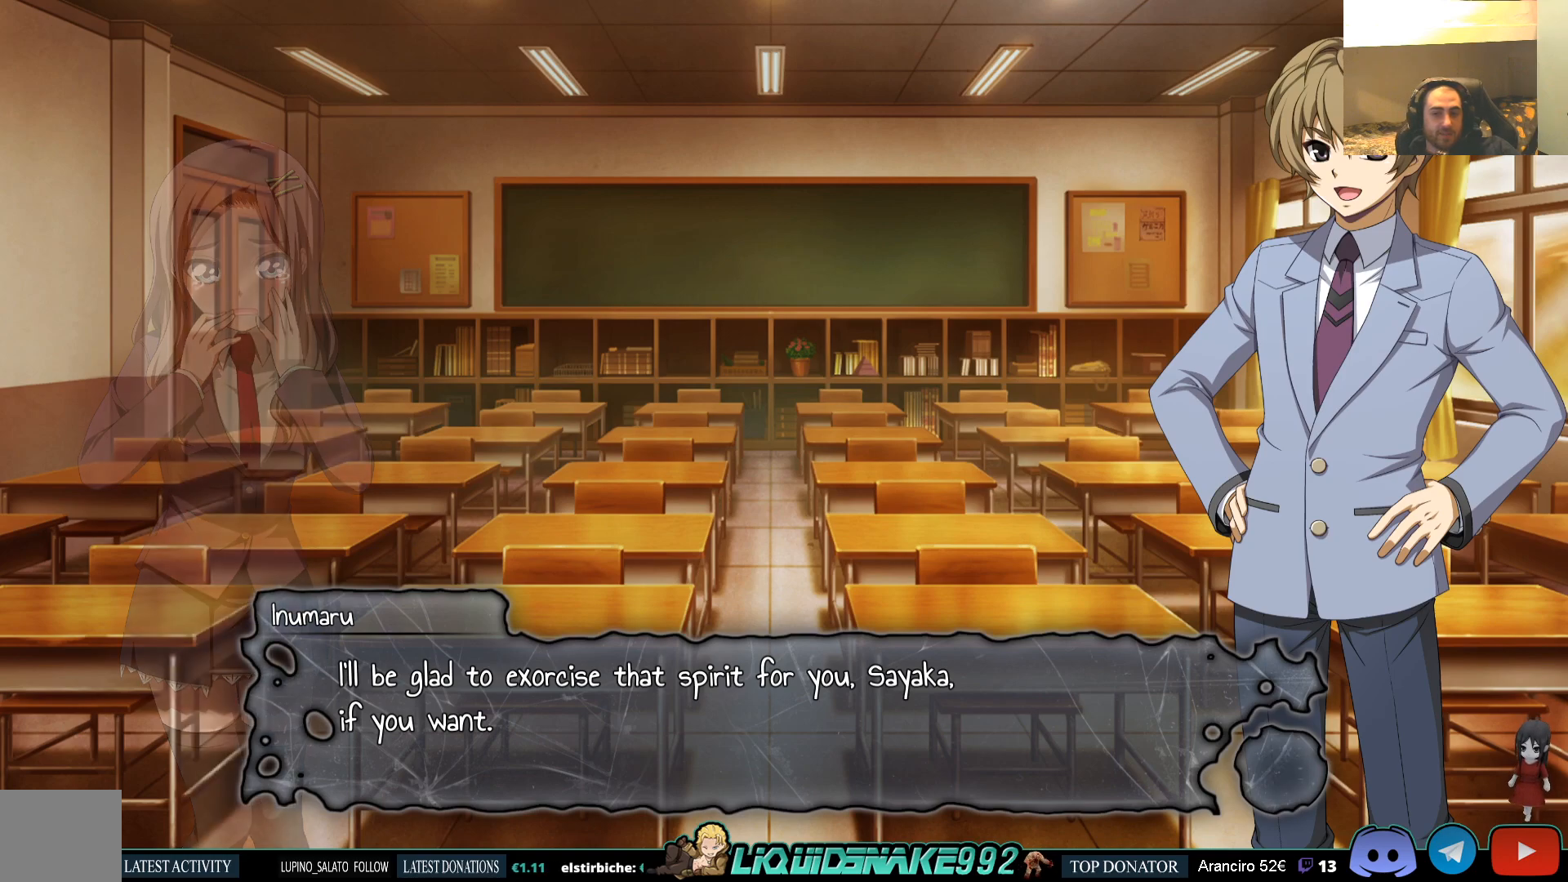
{"buttons": [], "left_stick": "center", "right_stick": "center", "events": []}
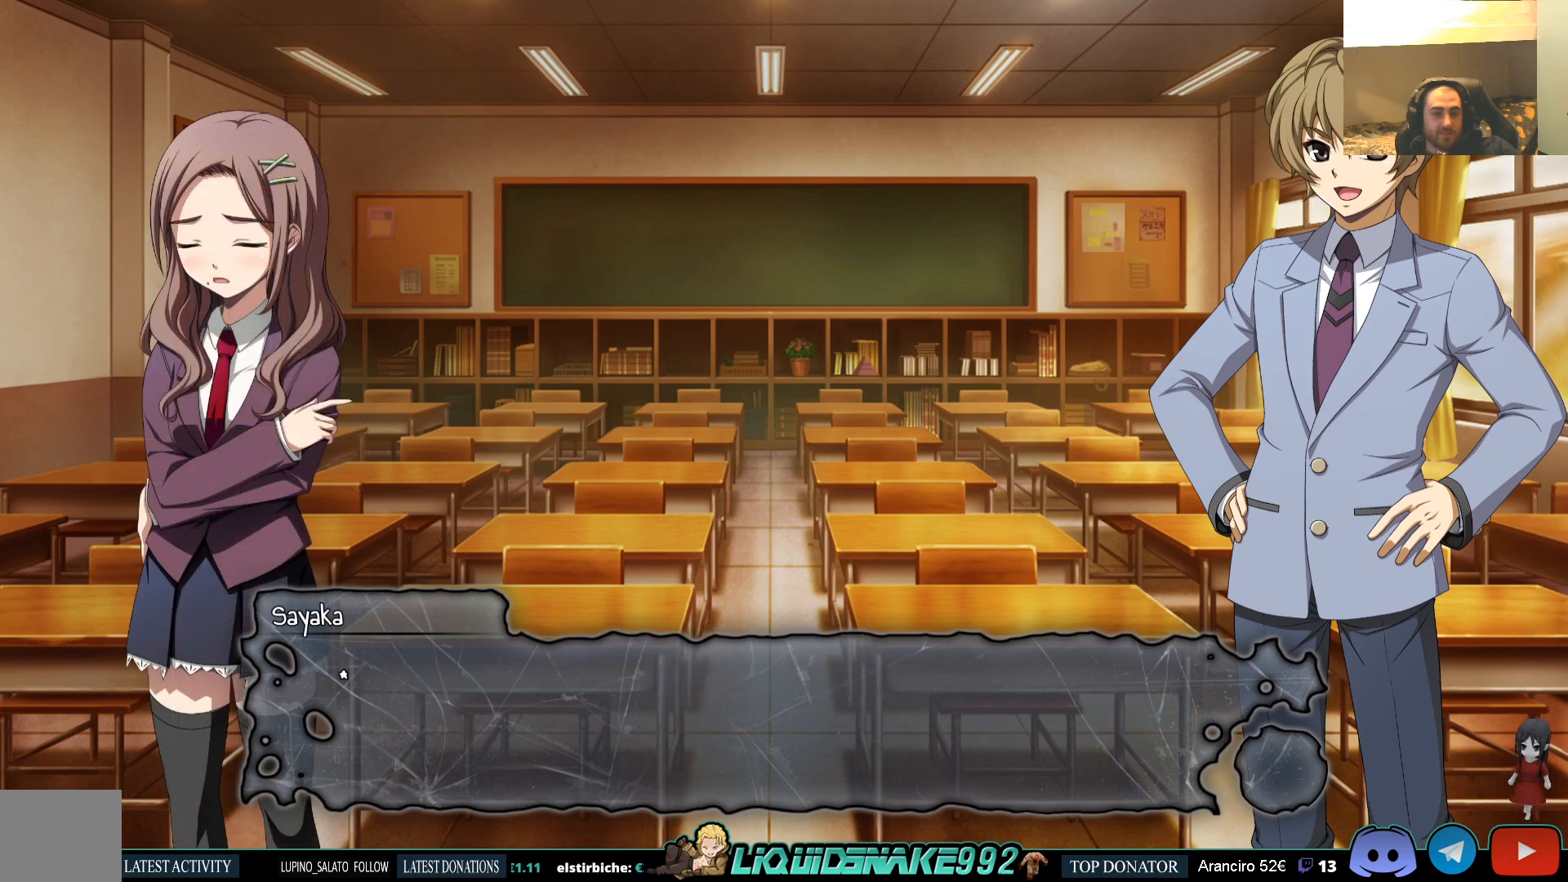
{"buttons": [], "left_stick": "center", "right_stick": "center", "events": [[250, "CROSS", "down"], [383, "CROSS", "up"]]}
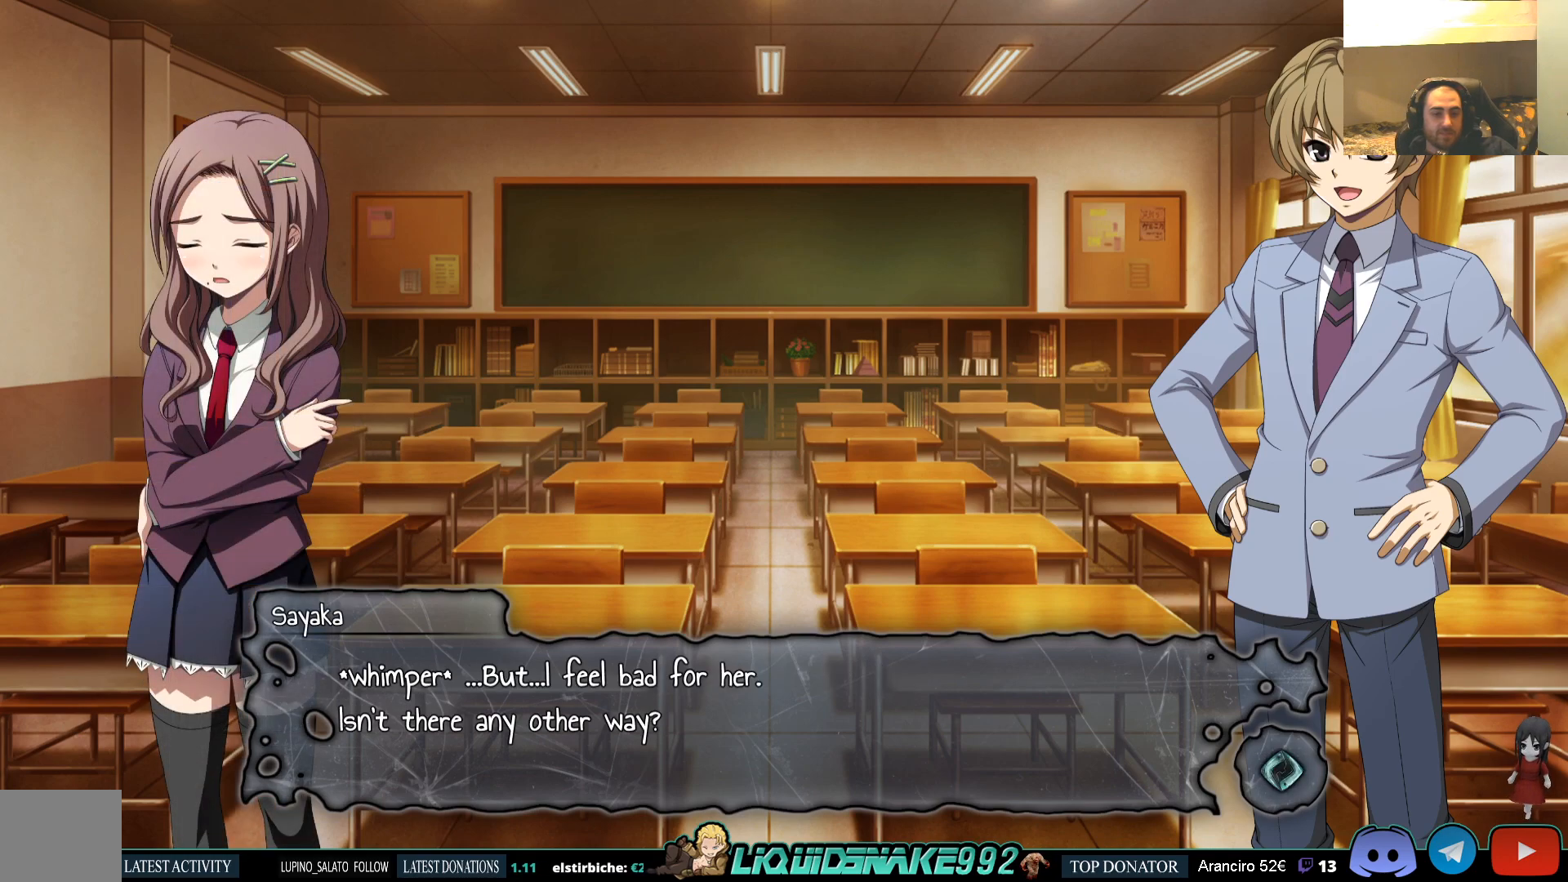
{"buttons": [], "left_stick": "center", "right_stick": "center", "events": []}
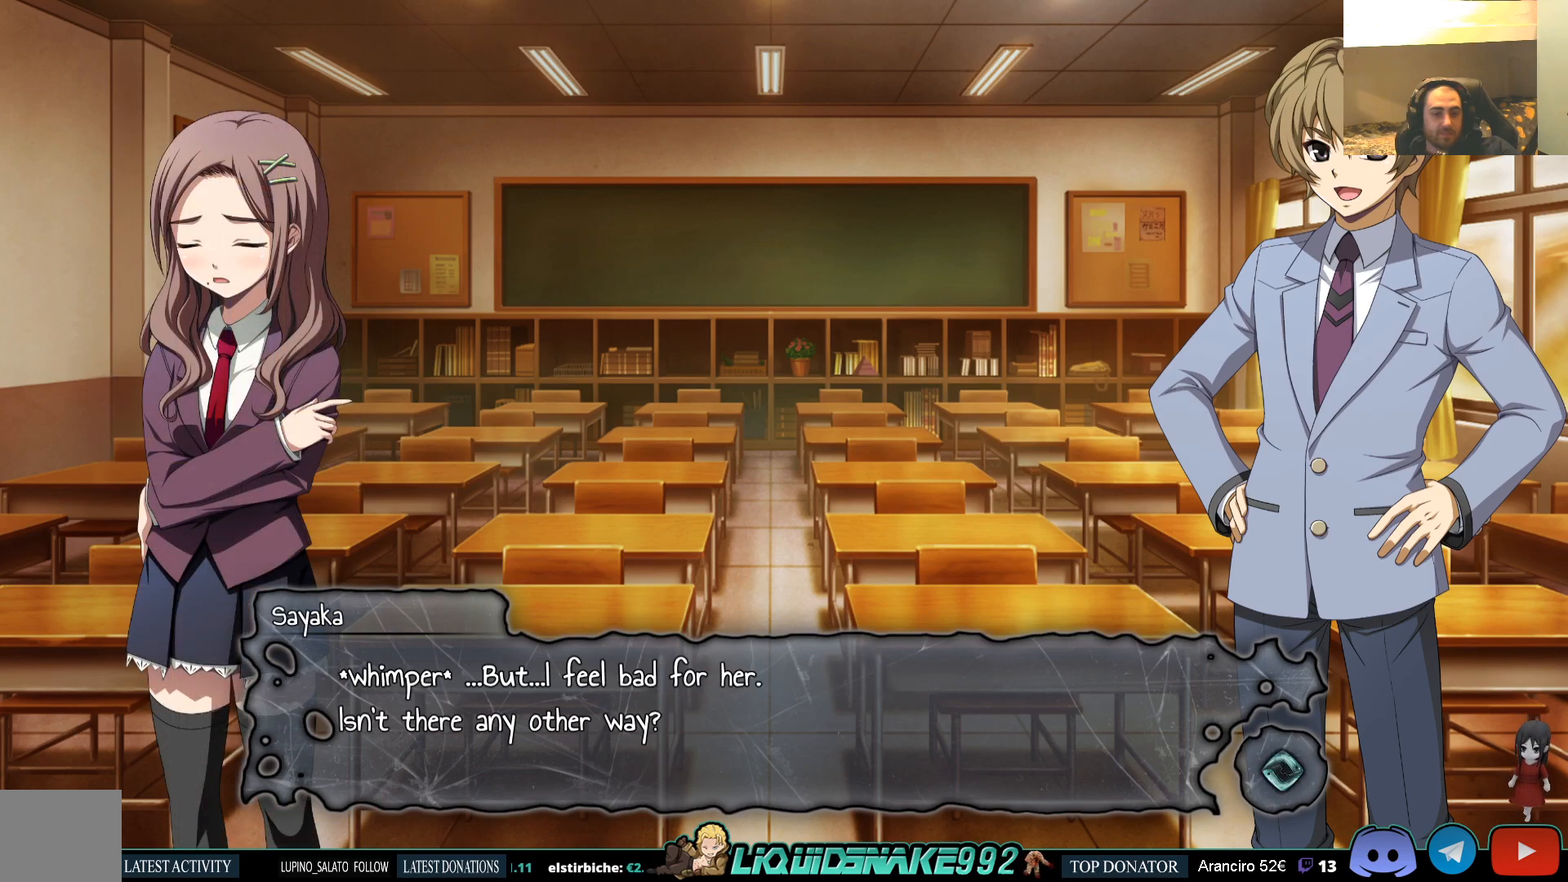
{"buttons": [], "left_stick": "center", "right_stick": "center", "events": []}
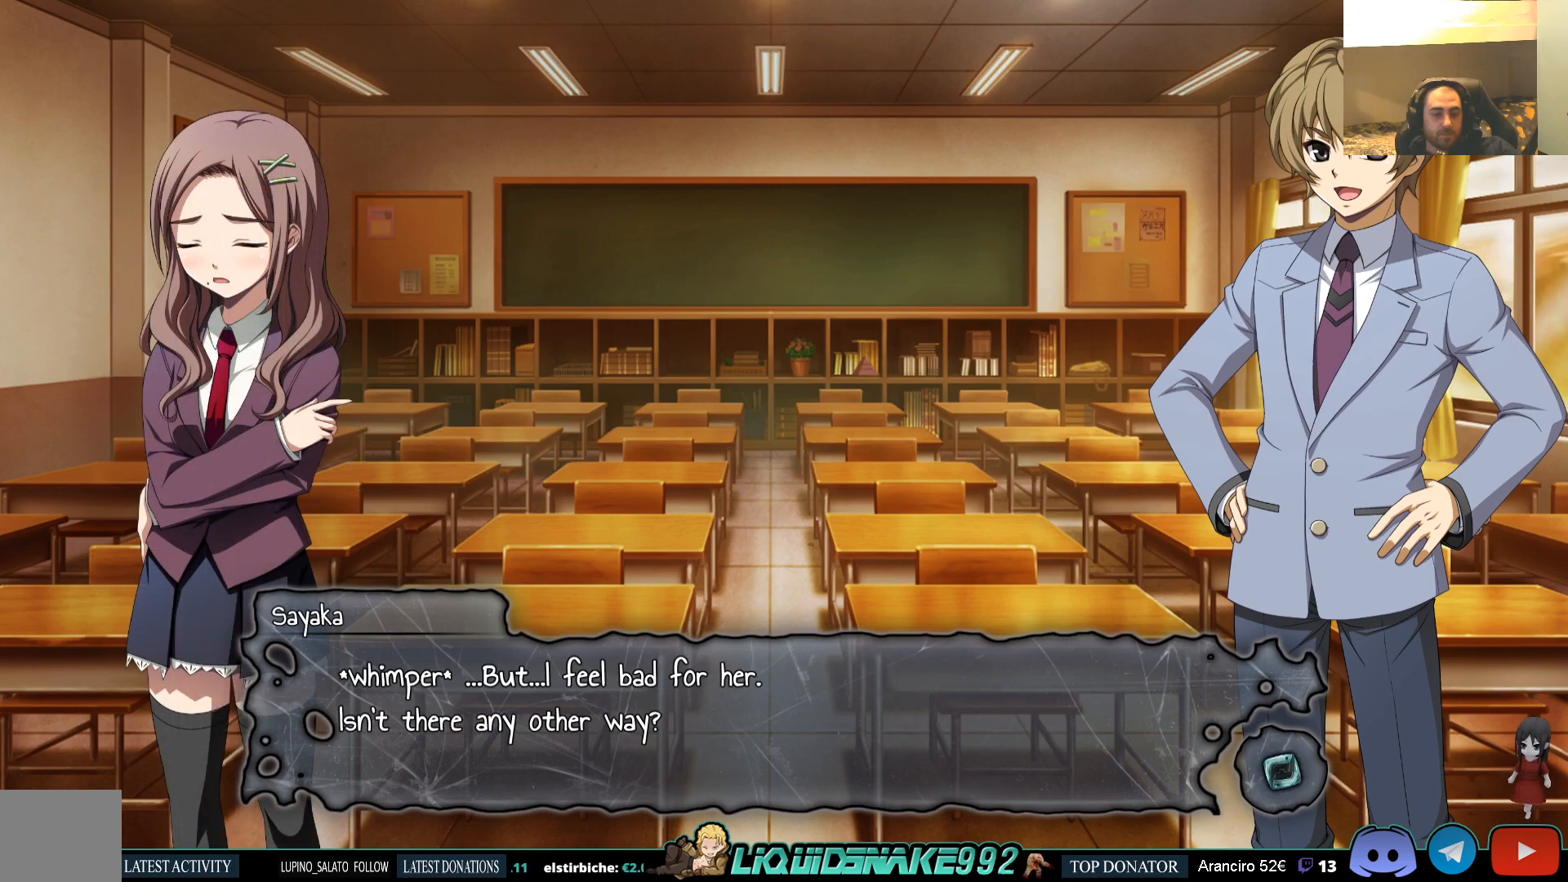
{"buttons": [], "left_stick": "center", "right_stick": "center", "events": []}
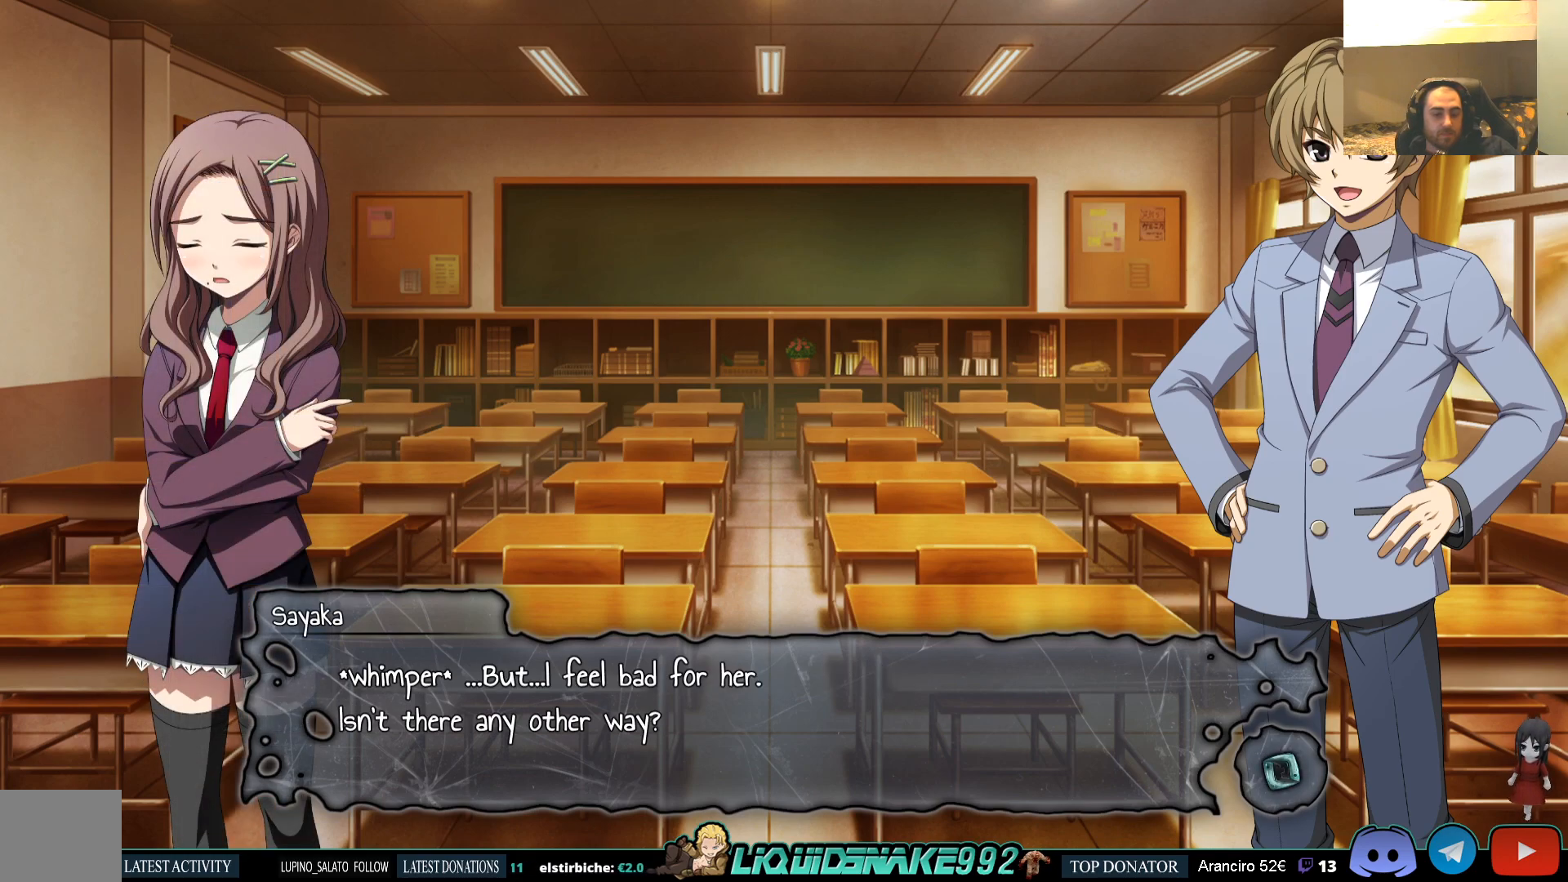
{"buttons": [], "left_stick": "center", "right_stick": "center", "events": []}
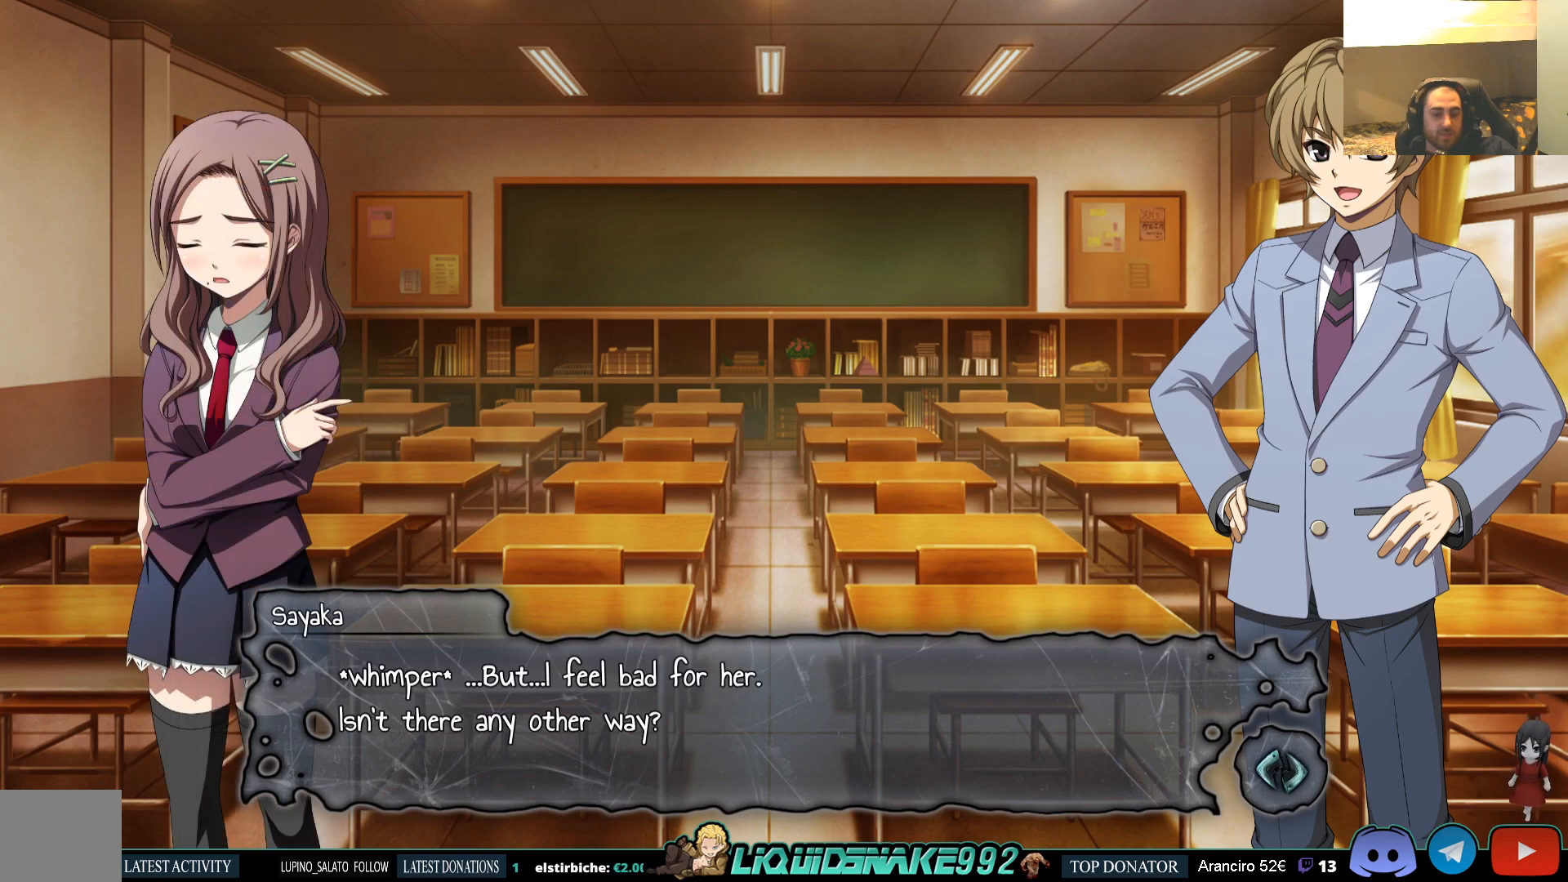
{"buttons": [], "left_stick": "center", "right_stick": "center", "events": []}
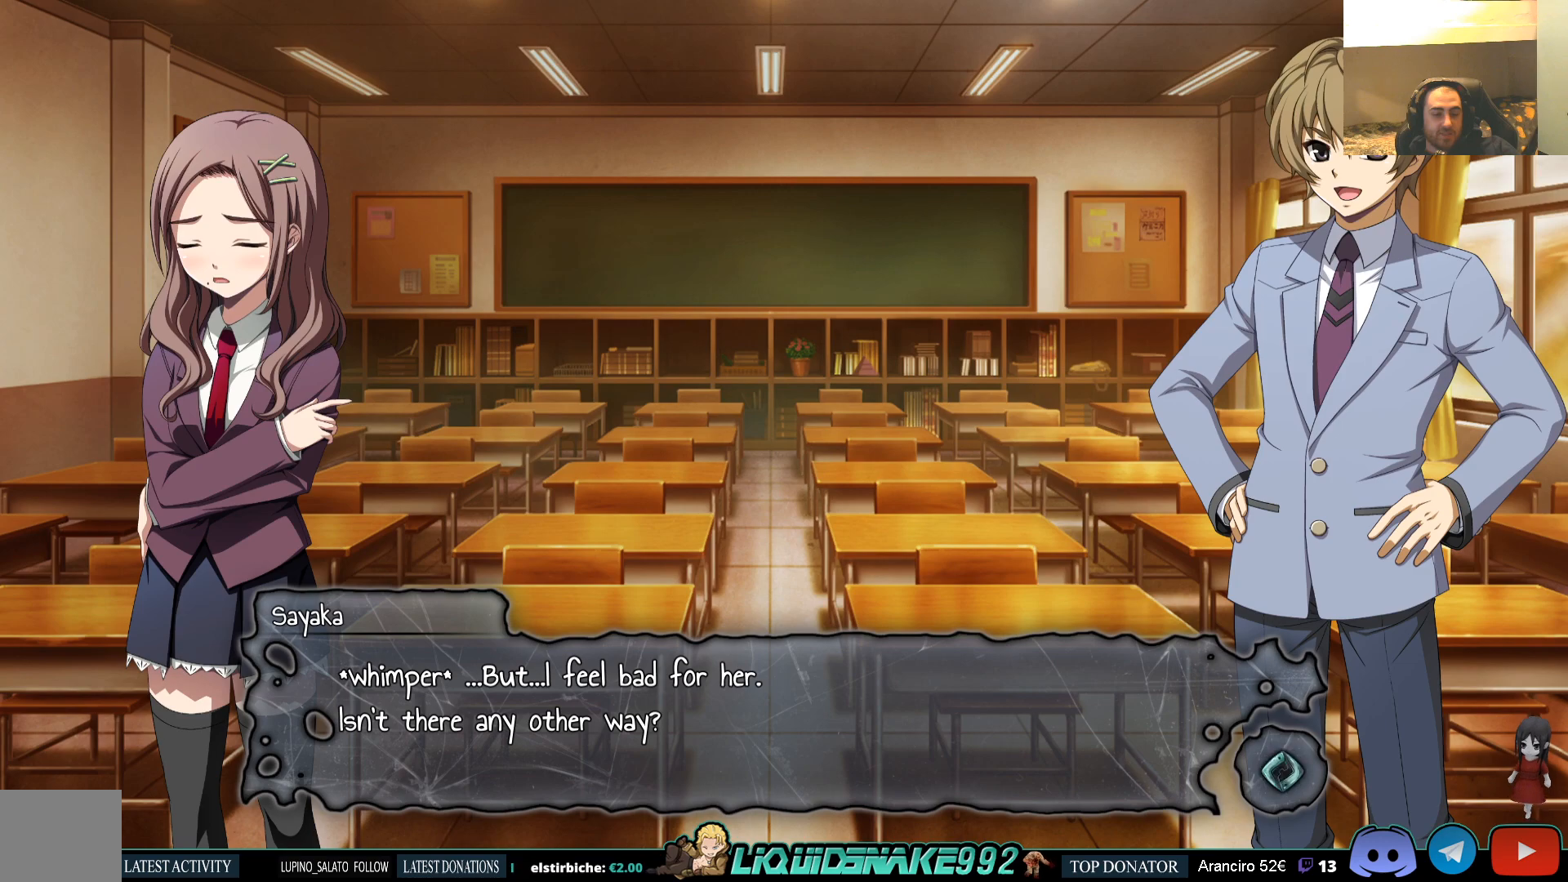
{"buttons": [], "left_stick": "center", "right_stick": "center", "events": []}
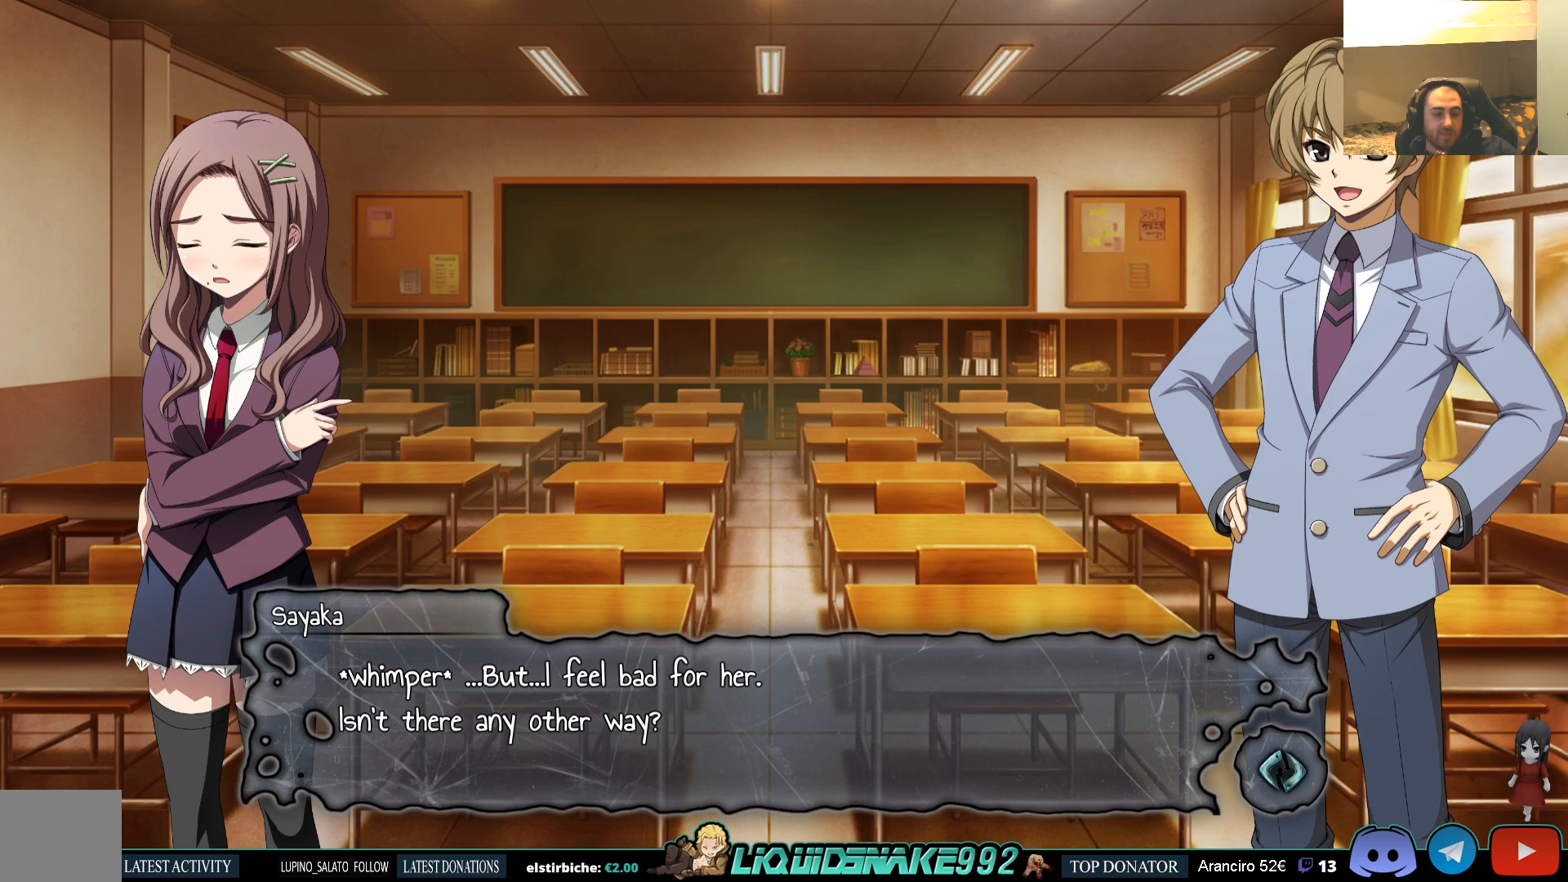
{"buttons": [], "left_stick": "center", "right_stick": "center", "events": []}
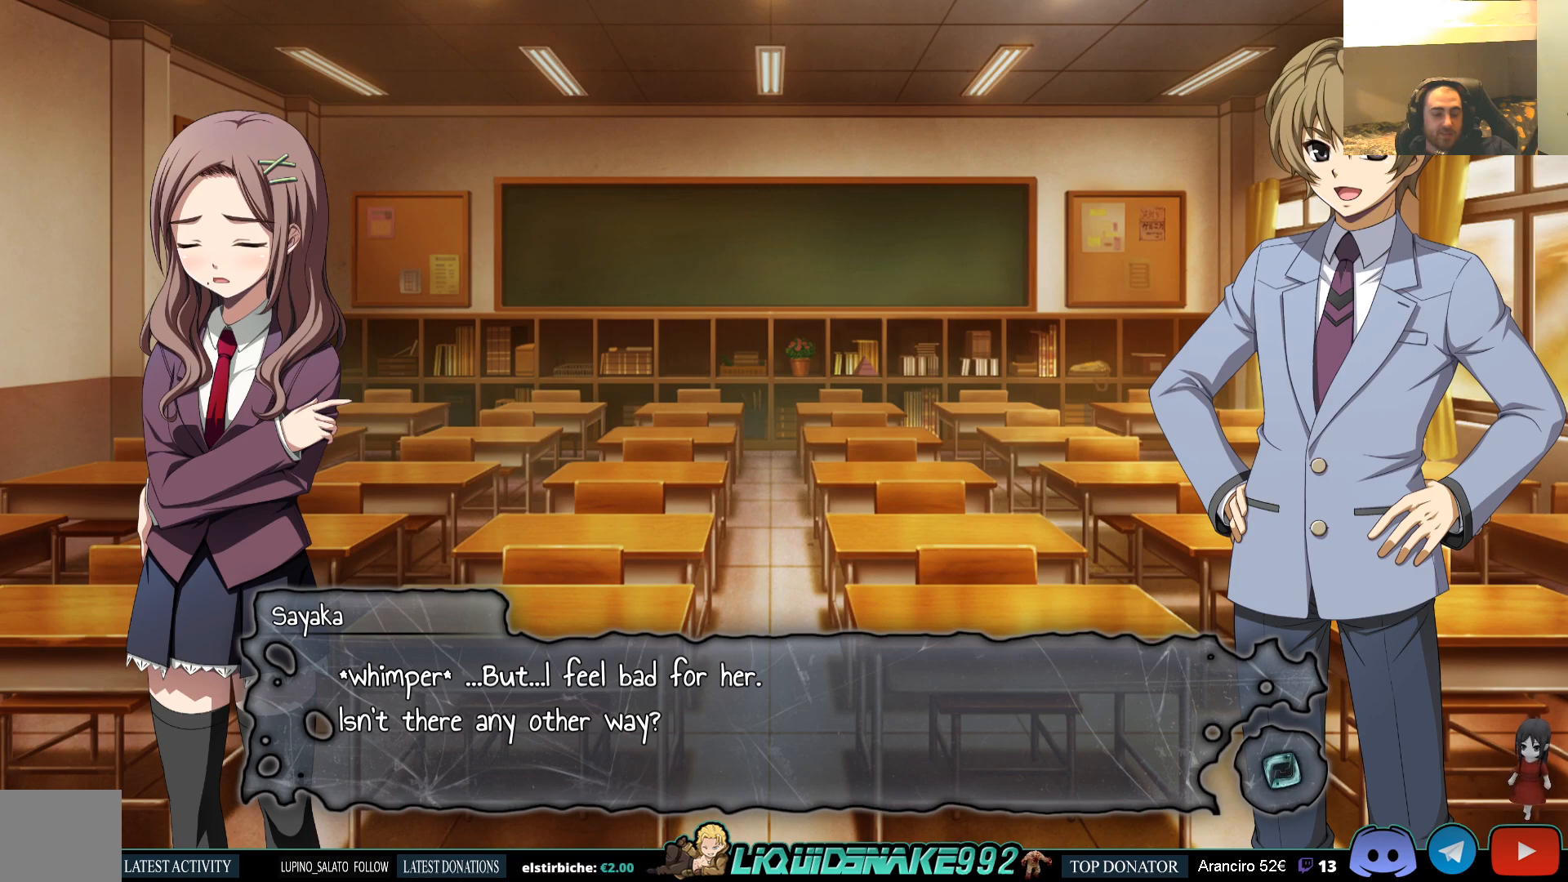
{"buttons": [], "left_stick": "center", "right_stick": "center", "events": []}
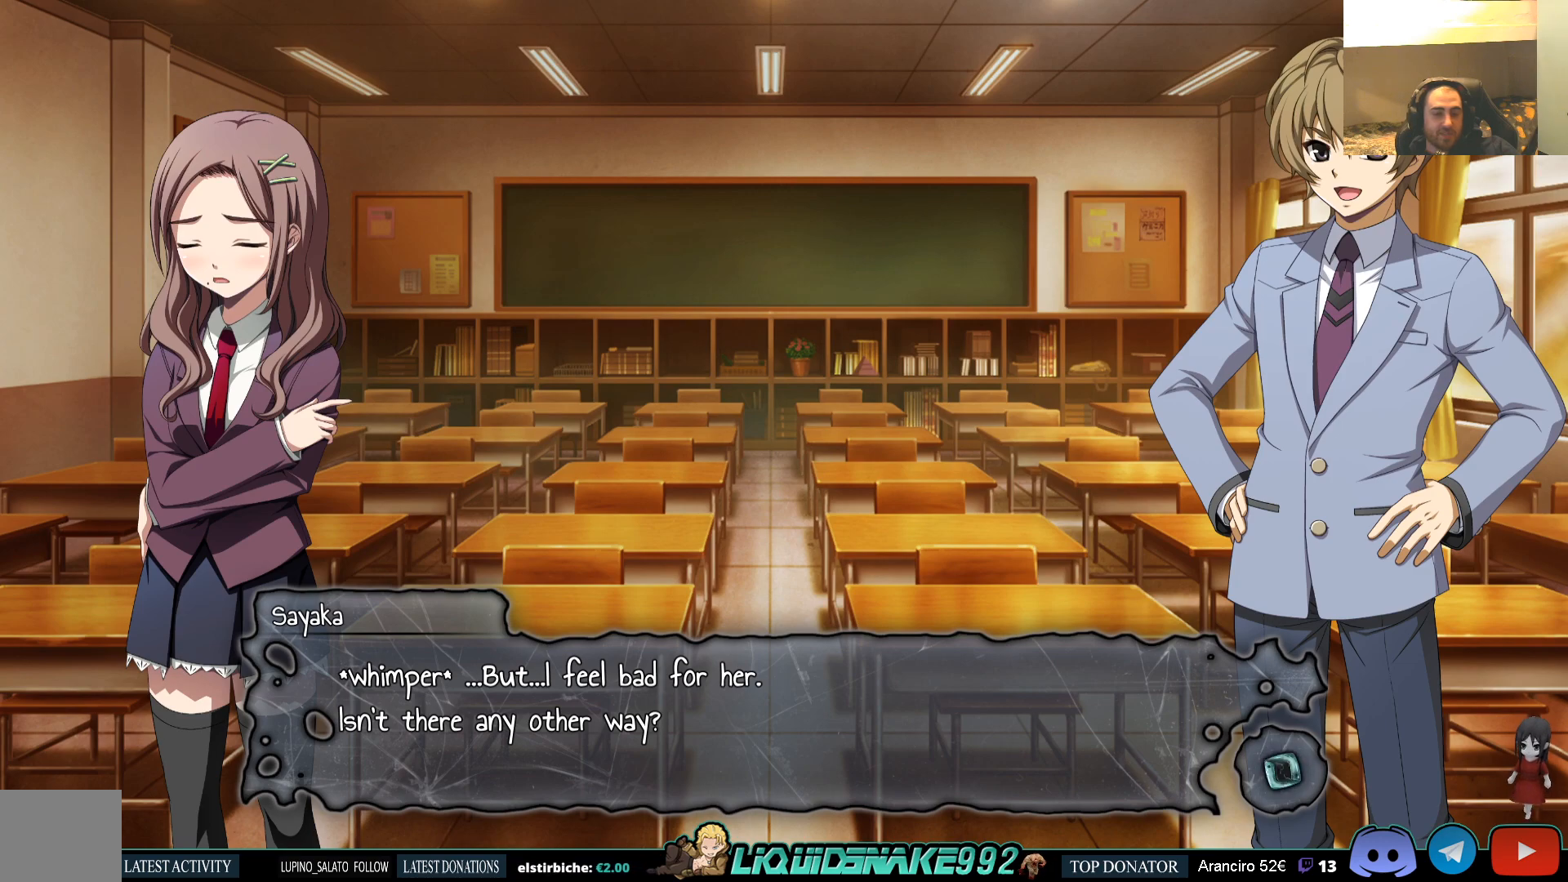
{"buttons": [], "left_stick": "center", "right_stick": "center", "events": []}
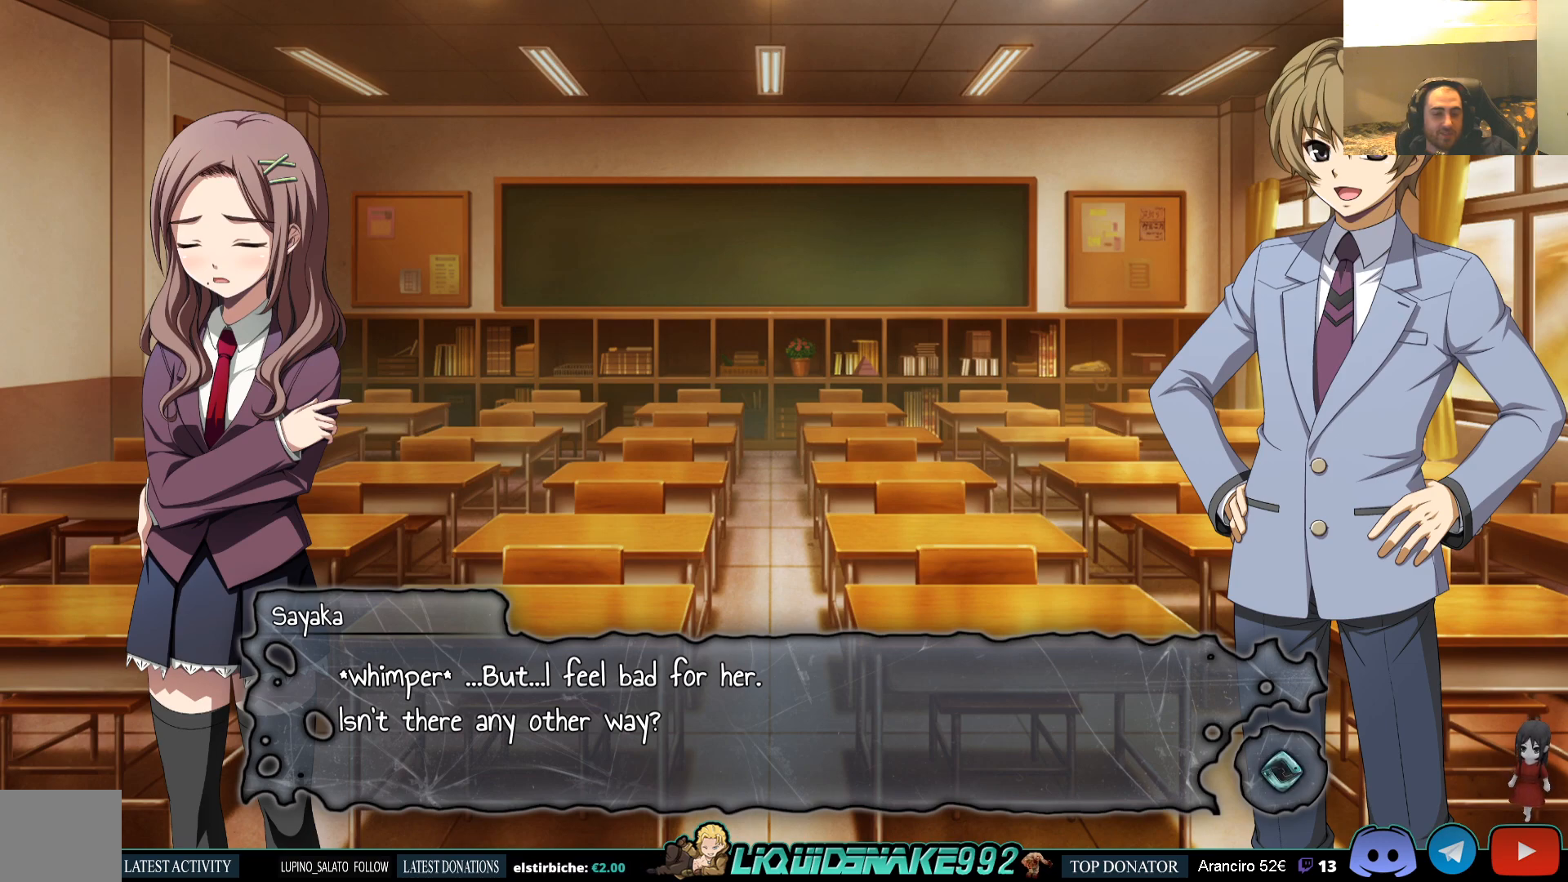
{"buttons": [], "left_stick": "center", "right_stick": "center", "events": [[217, "CROSS", "down"], [367, "CROSS", "up"]]}
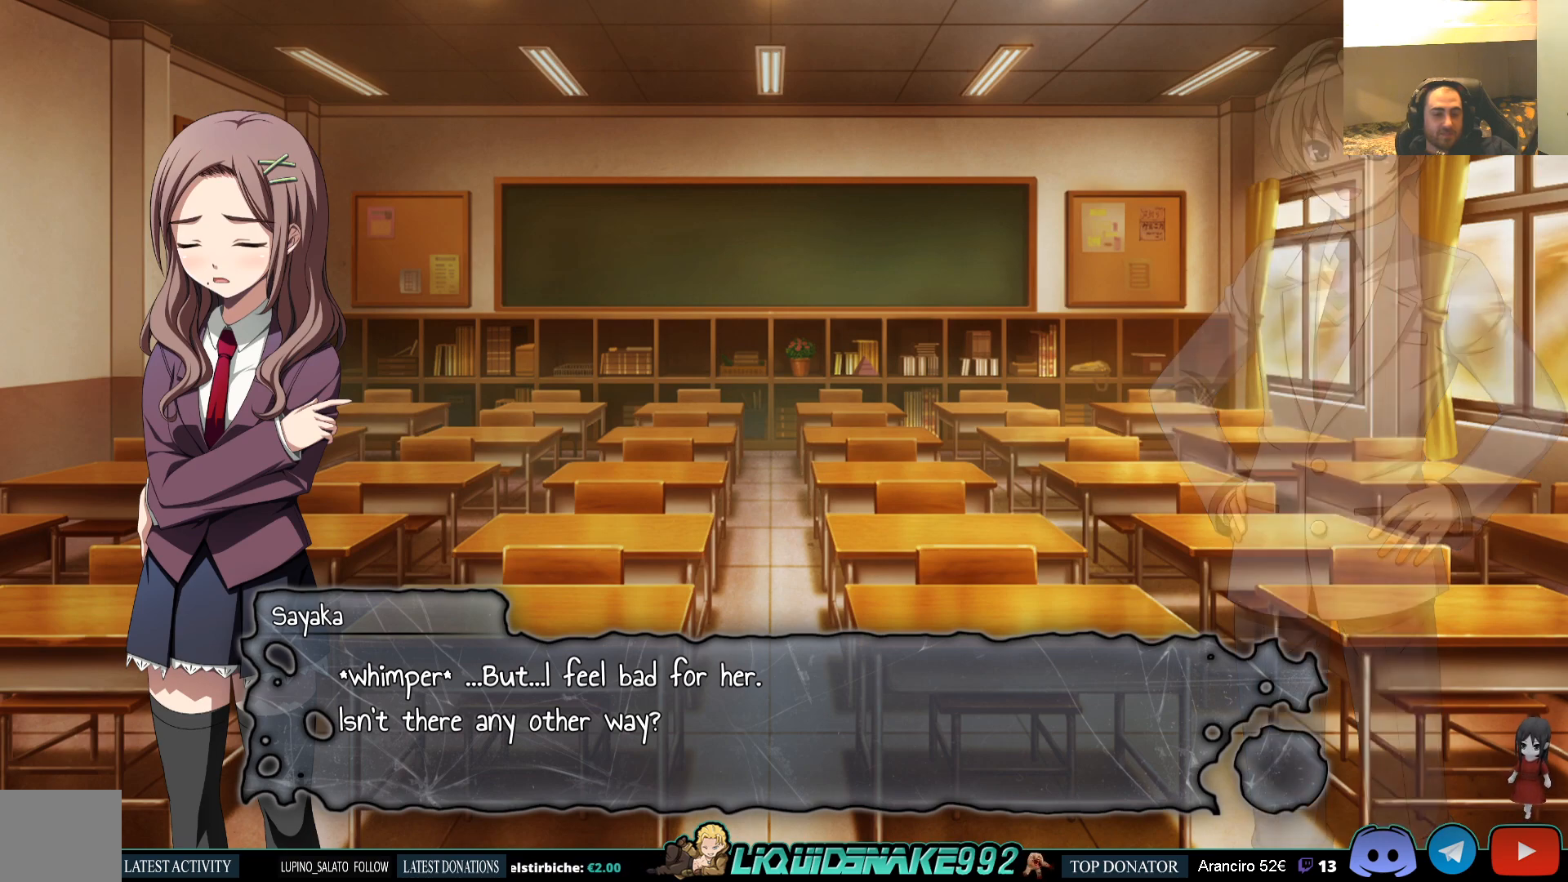
{"buttons": [], "left_stick": "center", "right_stick": "center", "events": []}
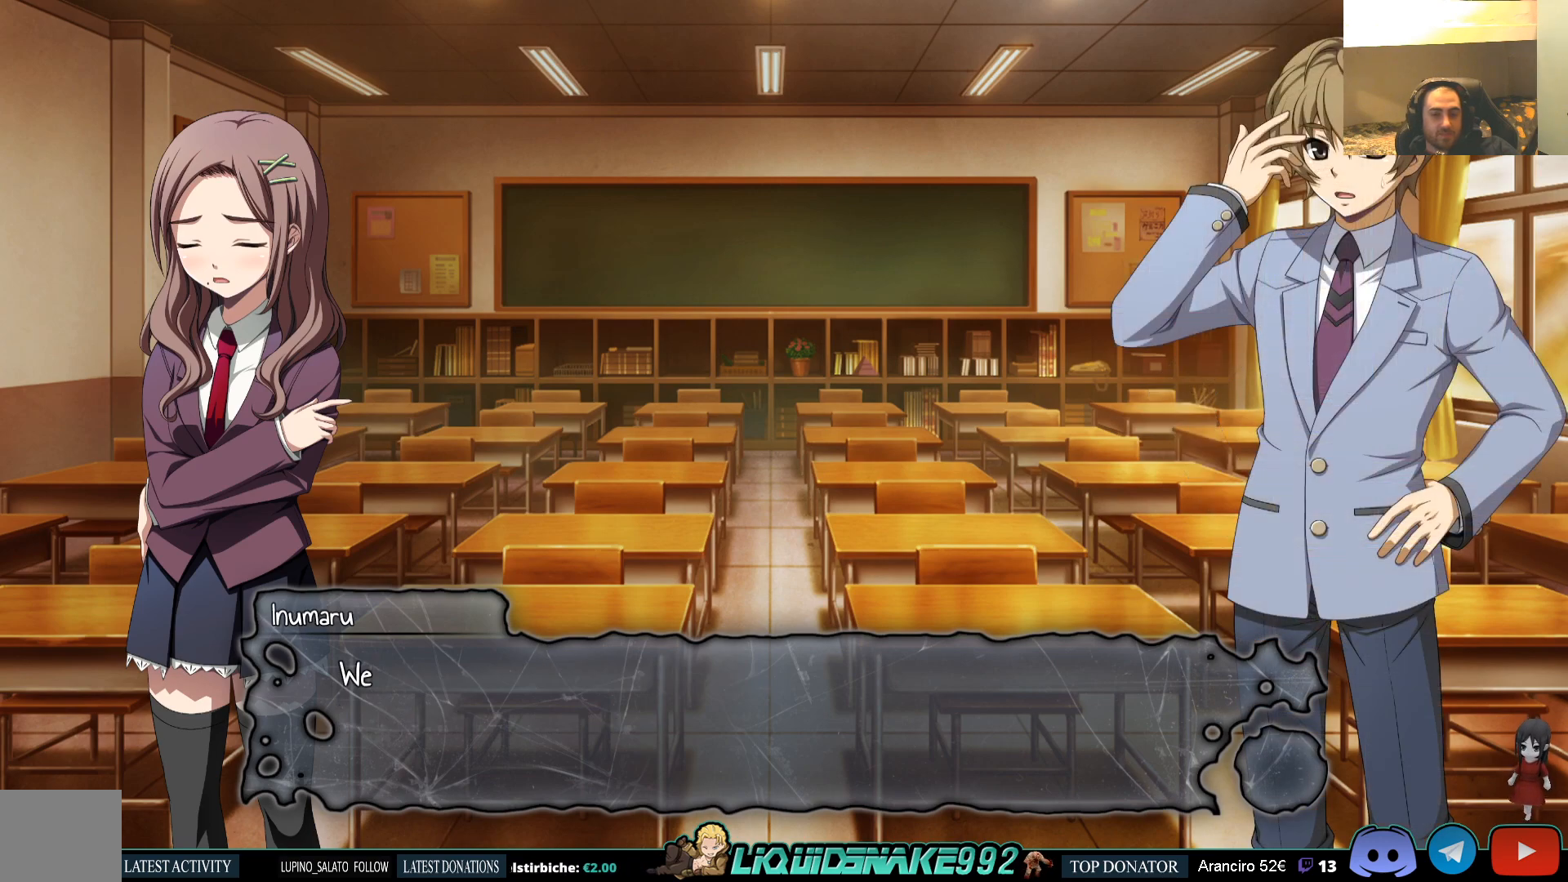
{"buttons": [], "left_stick": "center", "right_stick": "center", "events": [[333, "CROSS", "down"], [433, "CROSS", "up"]]}